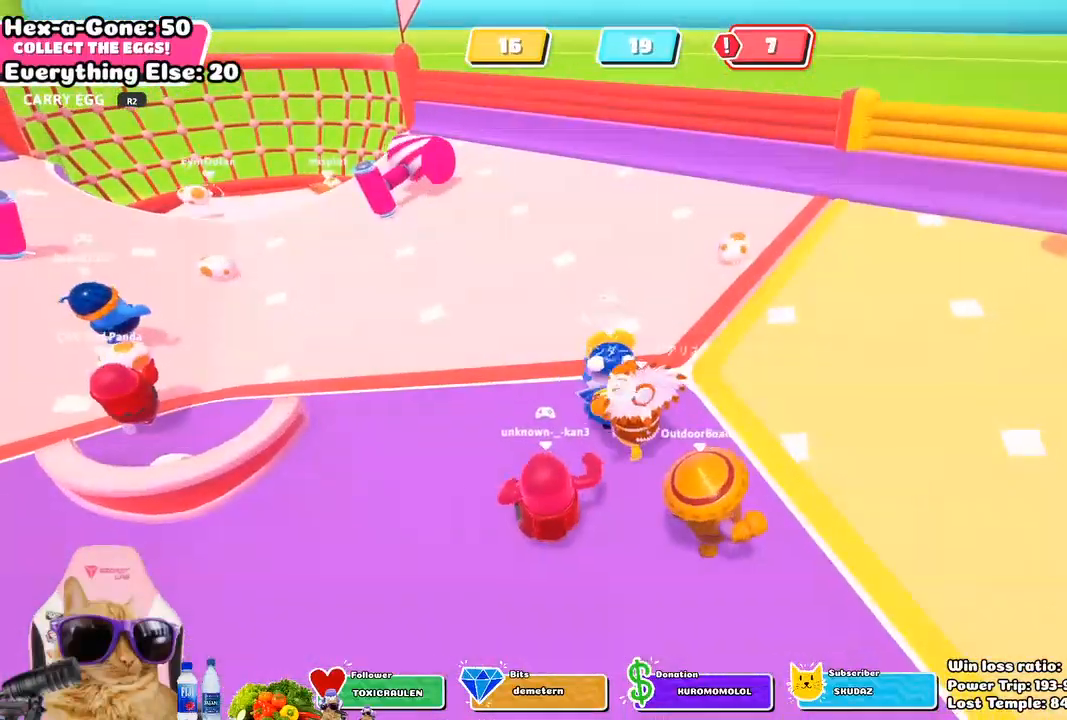
Gameplay with a controller (PlayStation layout); each line is a JSON object with the inputs held at the frame after it. "events" lists button and stick changes between this image and that frame as [ms after this image, input, new state], when the widget could be followed in between.
{"buttons": ["R2"], "left_stick": "up-right", "right_stick": "center", "events": [[233, "right_stick", "right"], [417, "right_stick", "center"]]}
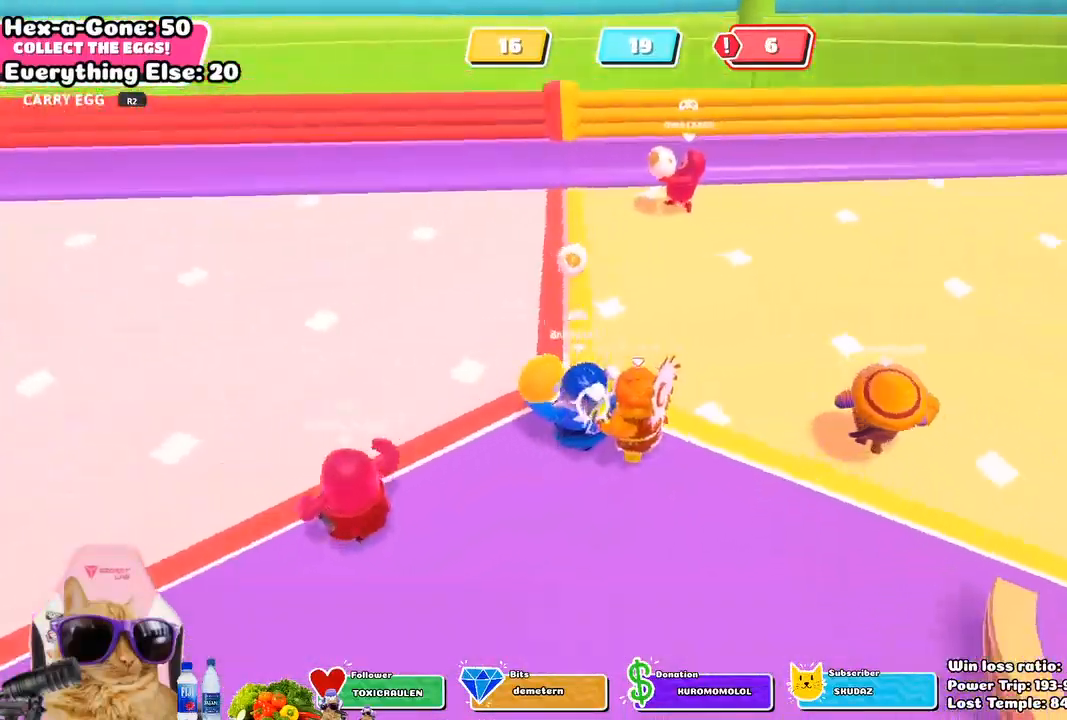
{"buttons": ["R2"], "left_stick": "right", "right_stick": "center", "events": [[467, "left_stick", "right"]]}
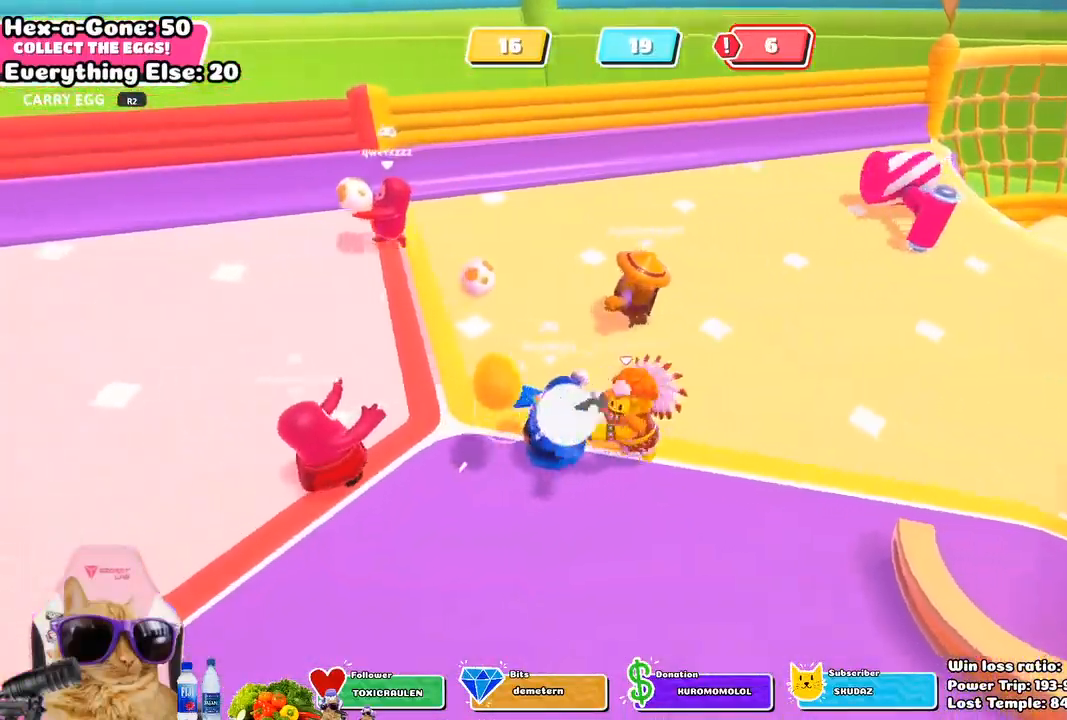
{"buttons": [], "left_stick": "left", "right_stick": "down", "events": [[17, "left_stick", "down-right"], [150, "left_stick", "down-left"], [267, "left_stick", "left"], [283, "R2", "up"], [500, "right_stick", "down"]]}
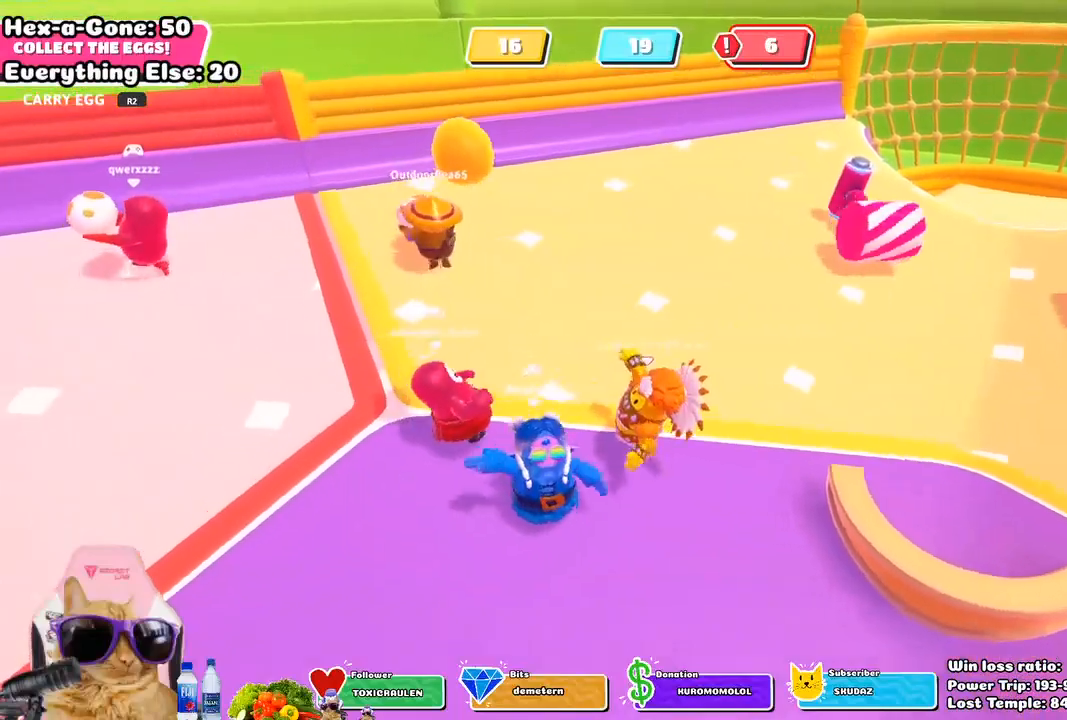
{"buttons": ["R2"], "left_stick": "up-right", "right_stick": "center", "events": [[100, "left_stick", "center"], [117, "right_stick", "center"], [183, "left_stick", "up"], [250, "left_stick", "center"], [350, "CROSS", "down"], [400, "R2", "down"], [433, "CROSS", "up"], [450, "left_stick", "up-right"]]}
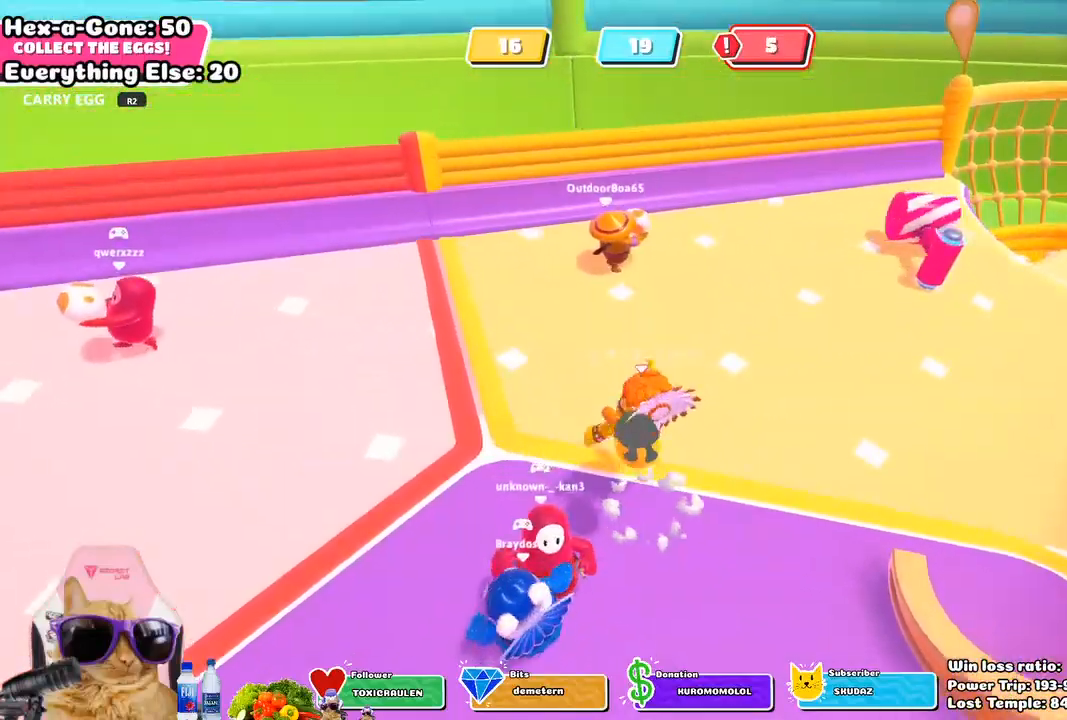
{"buttons": [], "left_stick": "down-right", "right_stick": "center", "events": [[167, "left_stick", "down-right"], [417, "R2", "up"]]}
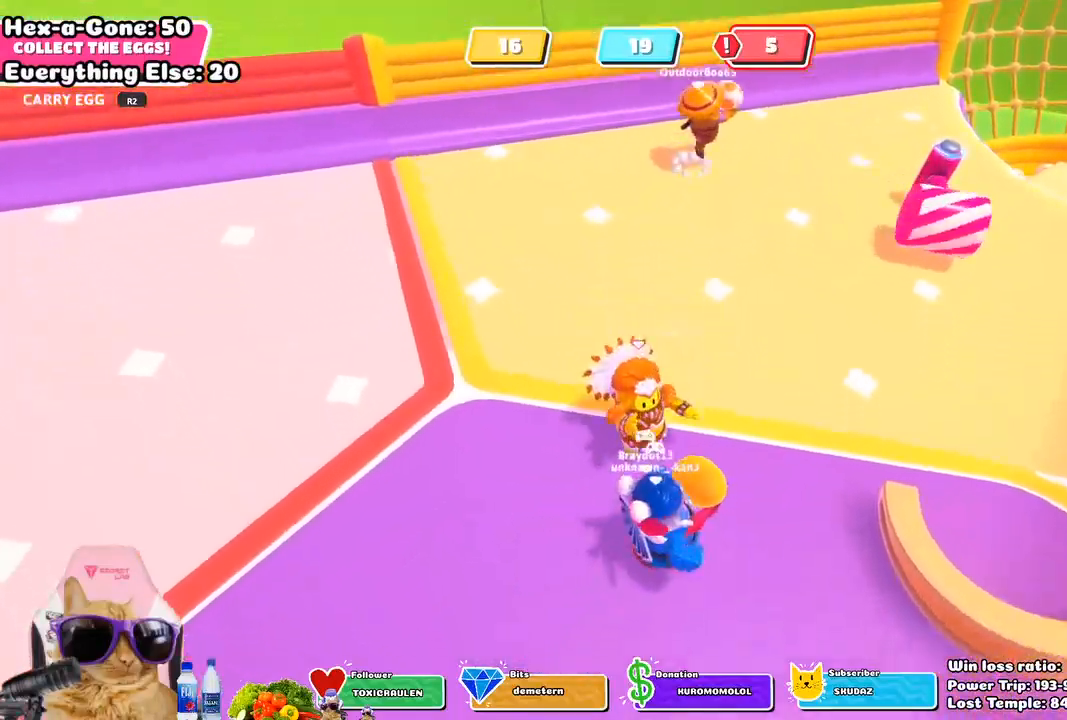
{"buttons": [], "left_stick": "left", "right_stick": "center", "events": [[117, "left_stick", "left"], [200, "right_stick", "down-left"], [333, "right_stick", "left"], [500, "right_stick", "center"]]}
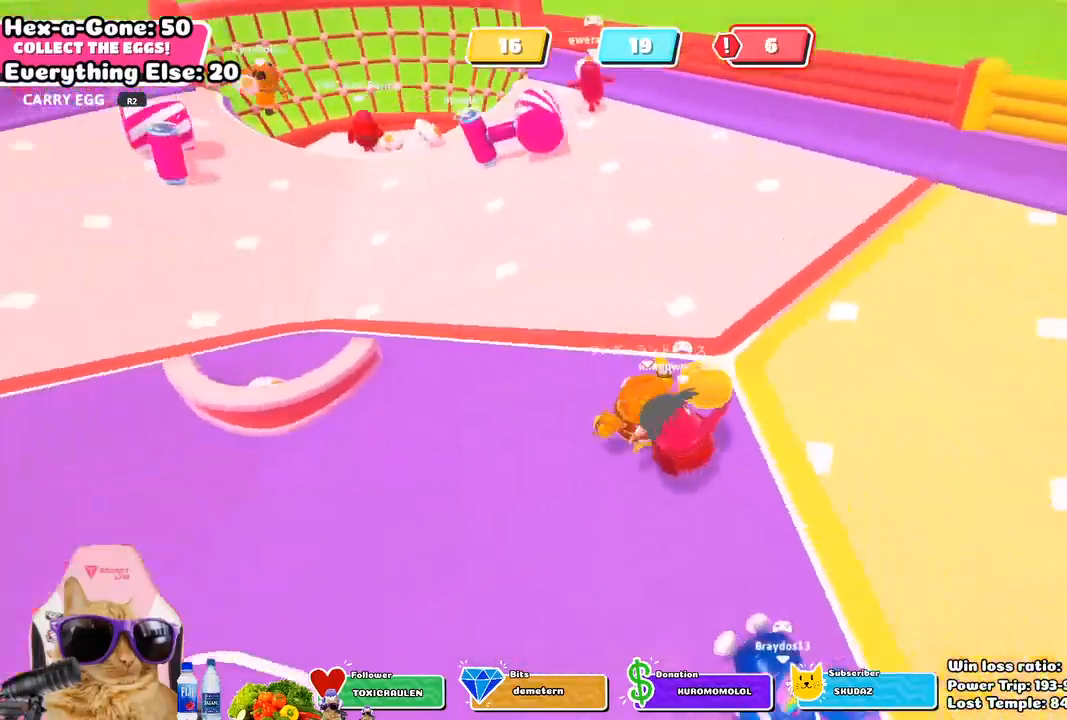
{"buttons": [], "left_stick": "up-right", "right_stick": "center", "events": [[17, "left_stick", "up-left"], [217, "left_stick", "right"], [433, "left_stick", "up-right"]]}
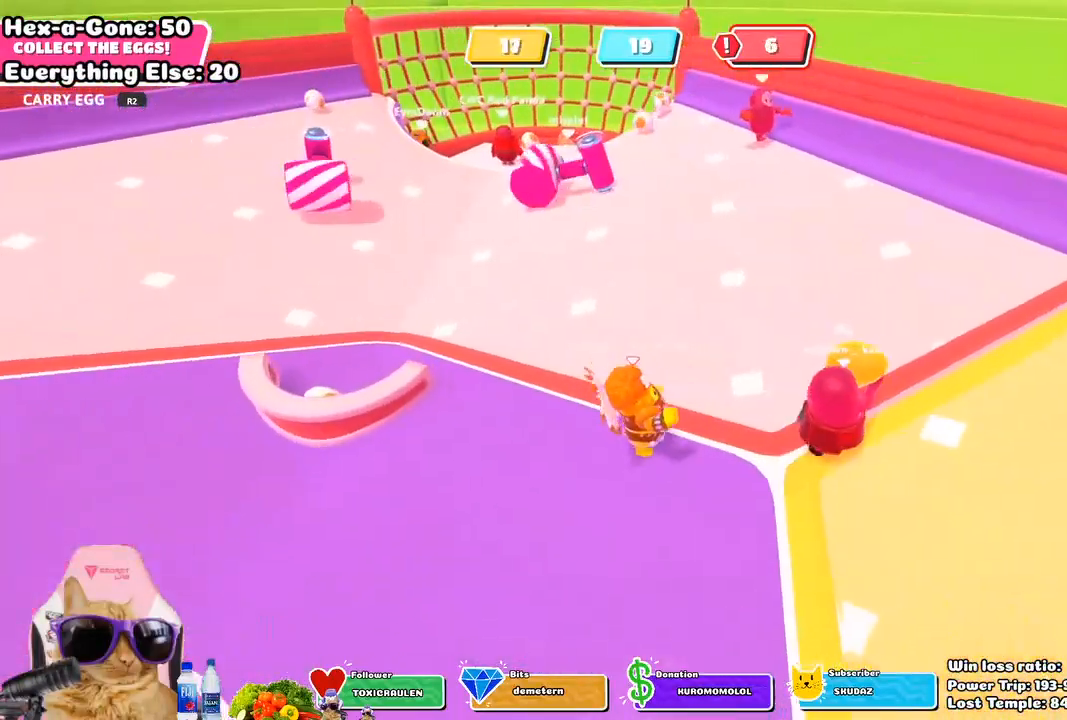
{"buttons": ["R2"], "left_stick": "up-right", "right_stick": "center", "events": [[233, "R2", "down"]]}
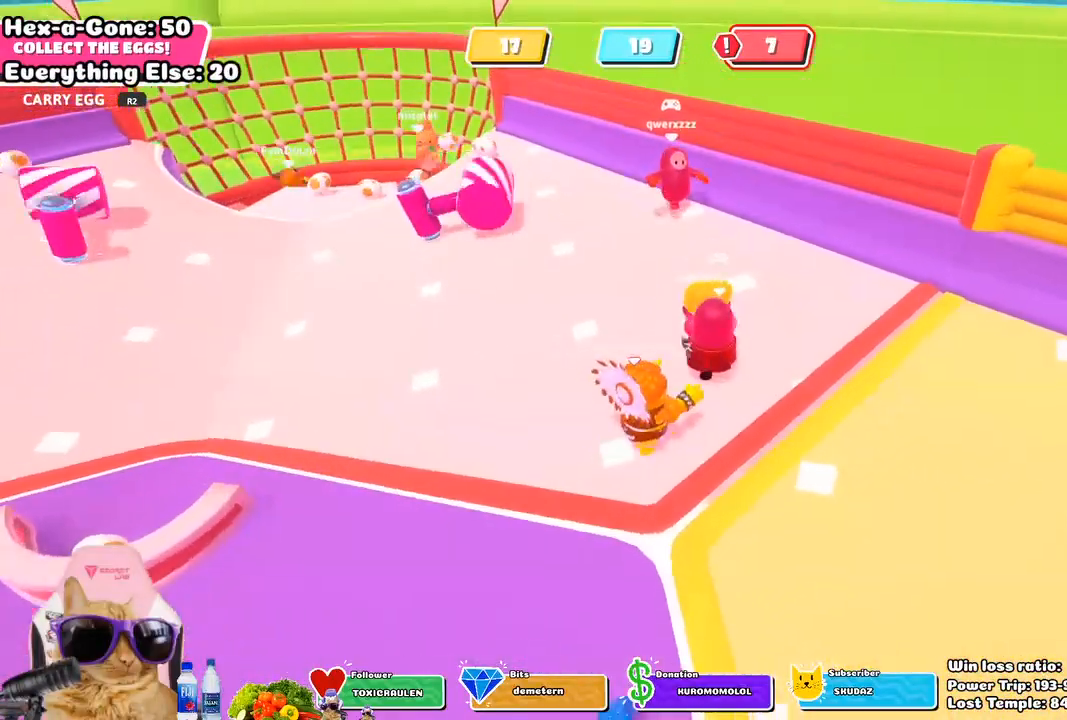
{"buttons": ["R2"], "left_stick": "down-right", "right_stick": "center", "events": [[317, "left_stick", "down-right"]]}
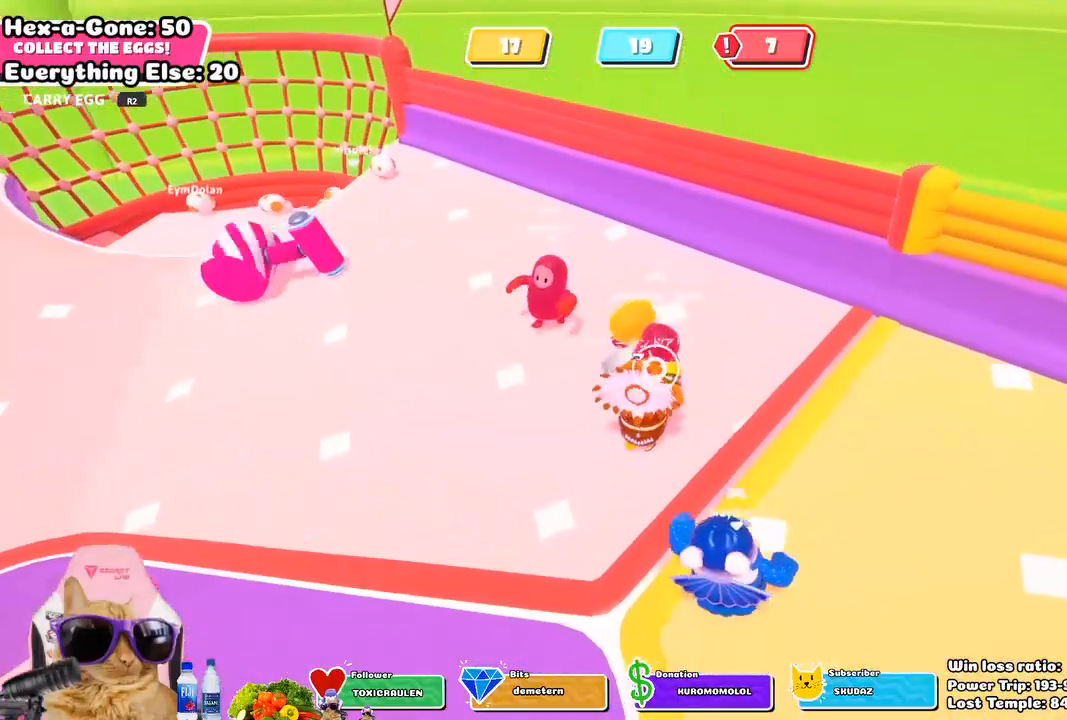
{"buttons": ["R2"], "left_stick": "center", "right_stick": "center", "events": [[433, "left_stick", "center"]]}
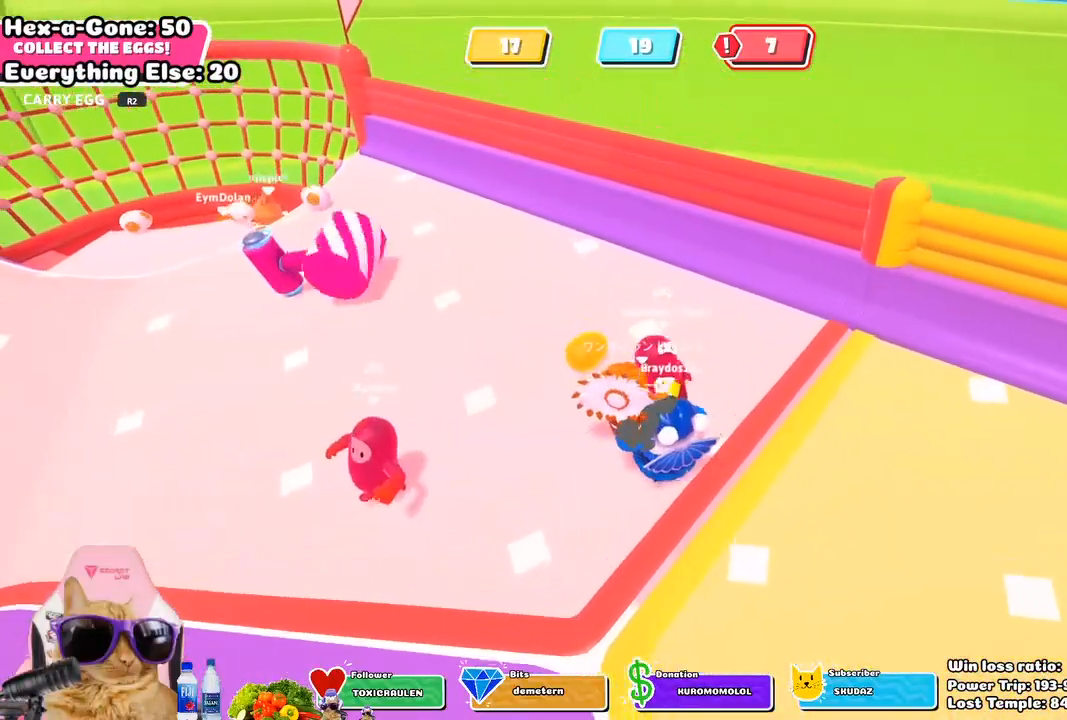
{"buttons": ["R2"], "left_stick": "up-left", "right_stick": "center", "events": [[117, "left_stick", "up-left"]]}
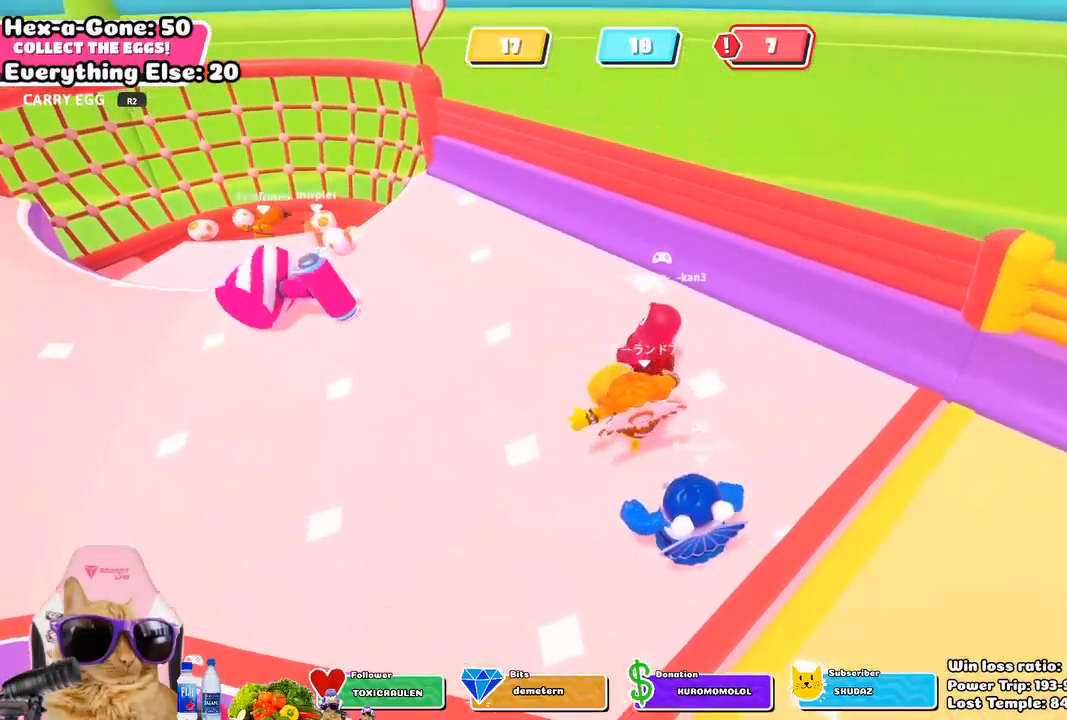
{"buttons": ["R2"], "left_stick": "down", "right_stick": "center", "events": [[483, "left_stick", "down"]]}
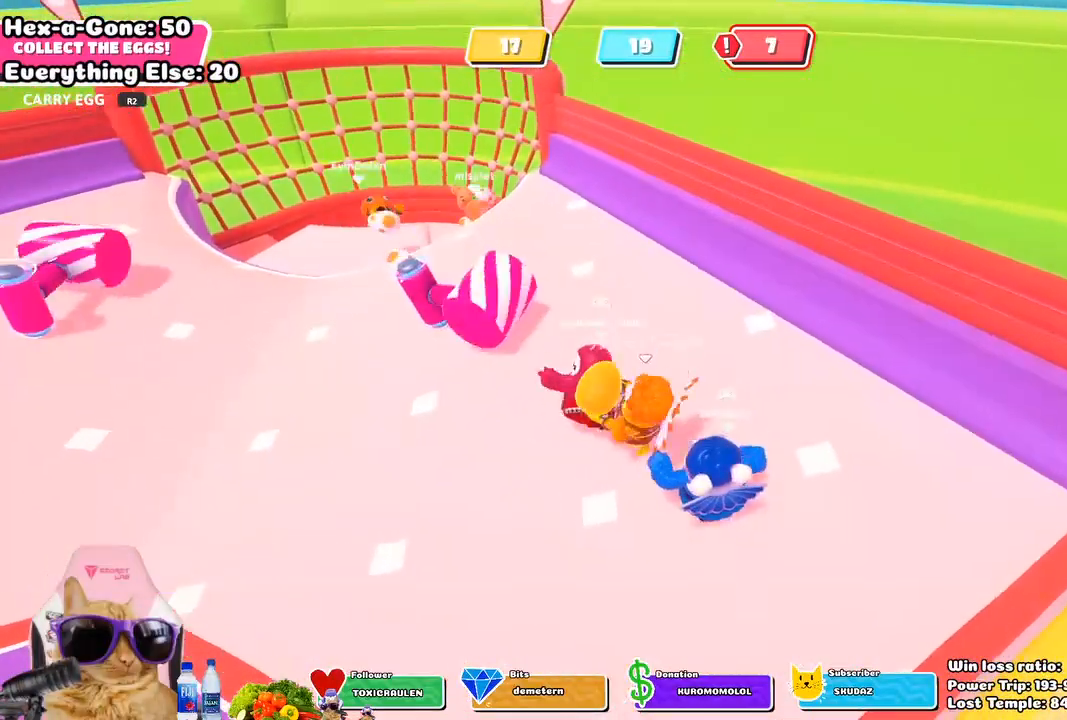
{"buttons": ["R2"], "left_stick": "right", "right_stick": "right", "events": [[117, "left_stick", "down-right"], [467, "right_stick", "right"], [500, "left_stick", "right"]]}
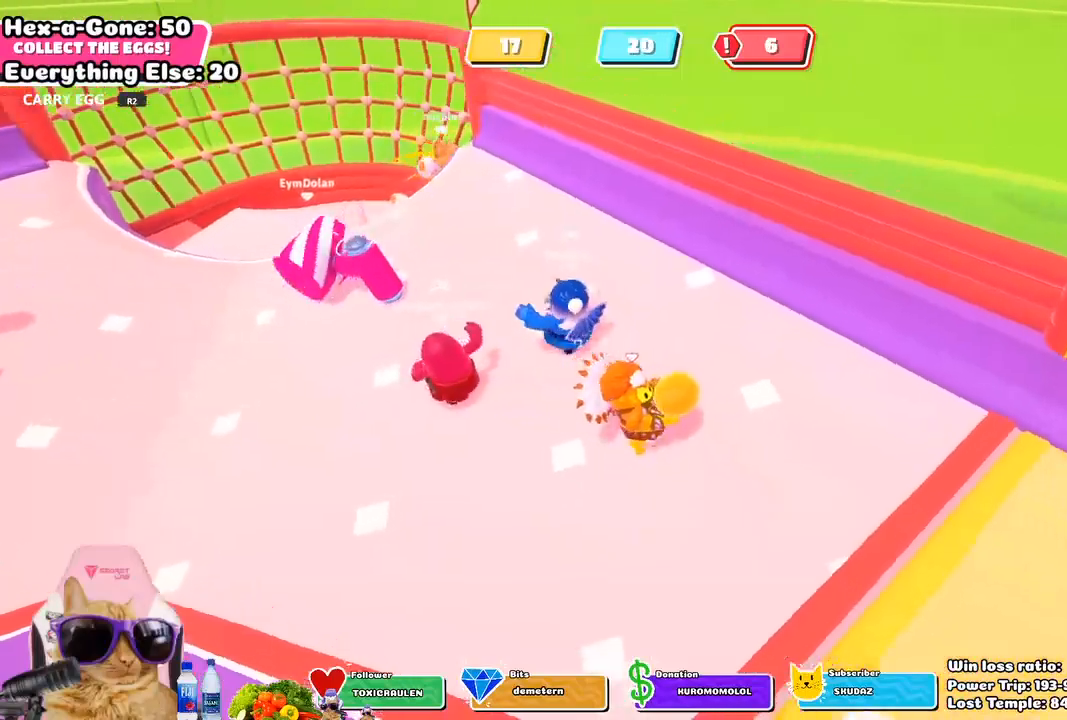
{"buttons": ["R2"], "left_stick": "up", "right_stick": "center", "events": [[233, "left_stick", "up-right"], [367, "right_stick", "center"], [483, "left_stick", "up"]]}
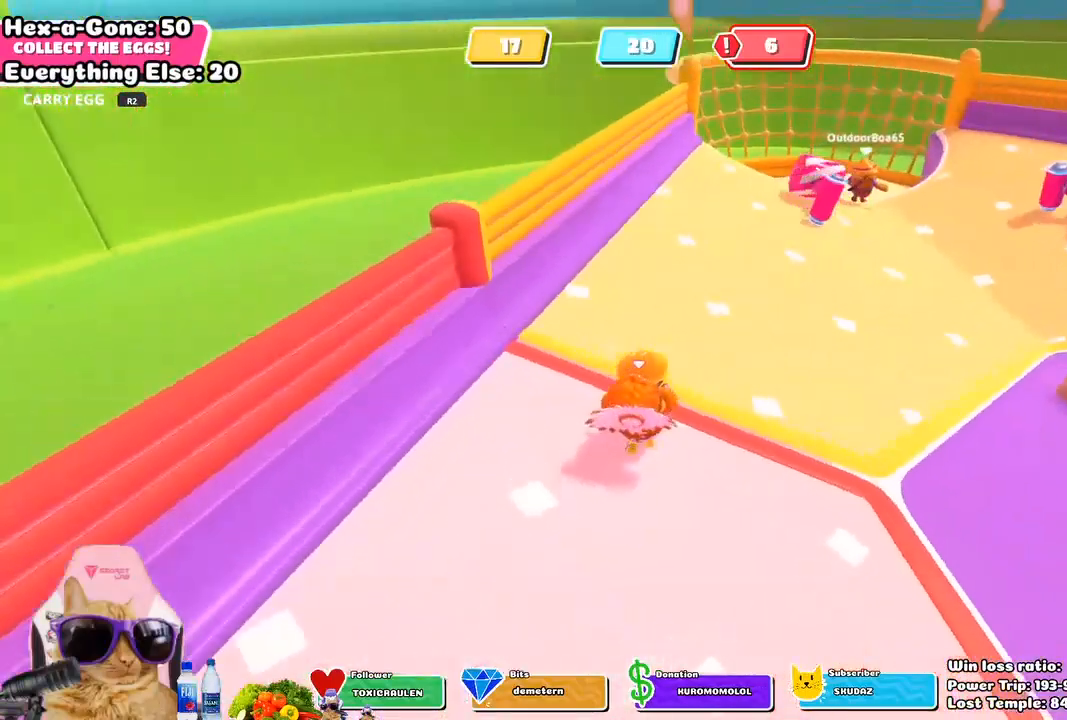
{"buttons": [], "left_stick": "up-left", "right_stick": "center", "events": [[267, "CROSS", "down"], [283, "SQUARE", "down"], [367, "SQUARE", "up"], [400, "CROSS", "up"], [400, "R2", "up"], [467, "left_stick", "up-left"]]}
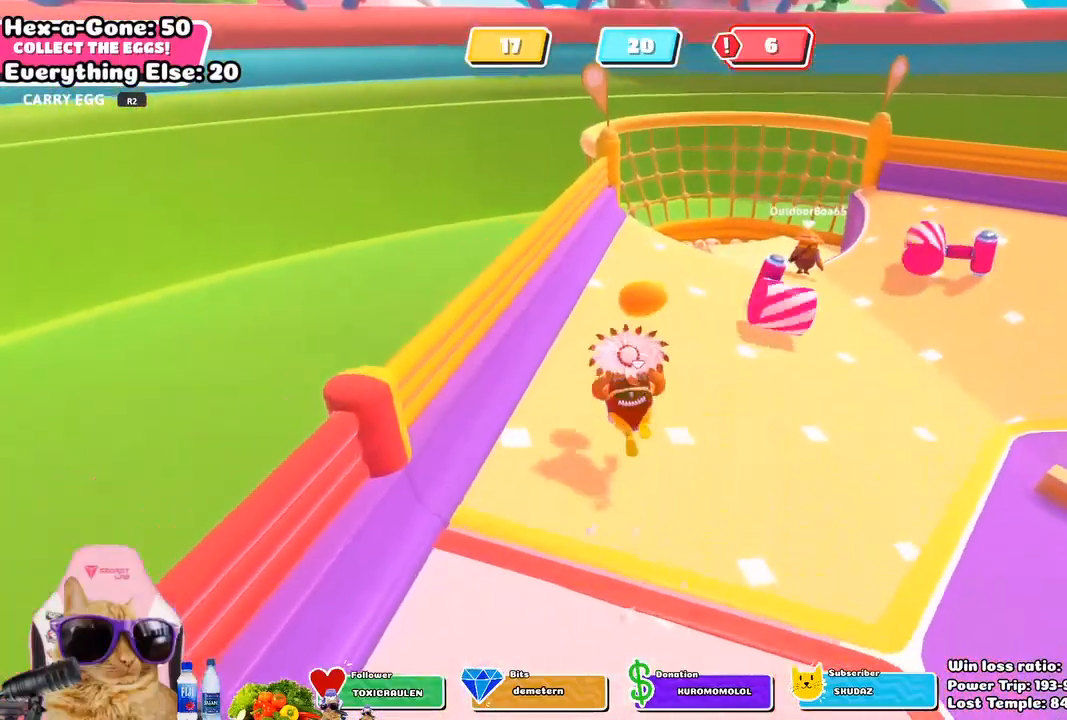
{"buttons": [], "left_stick": "down-left", "right_stick": "center", "events": [[283, "left_stick", "left"], [383, "left_stick", "down-left"]]}
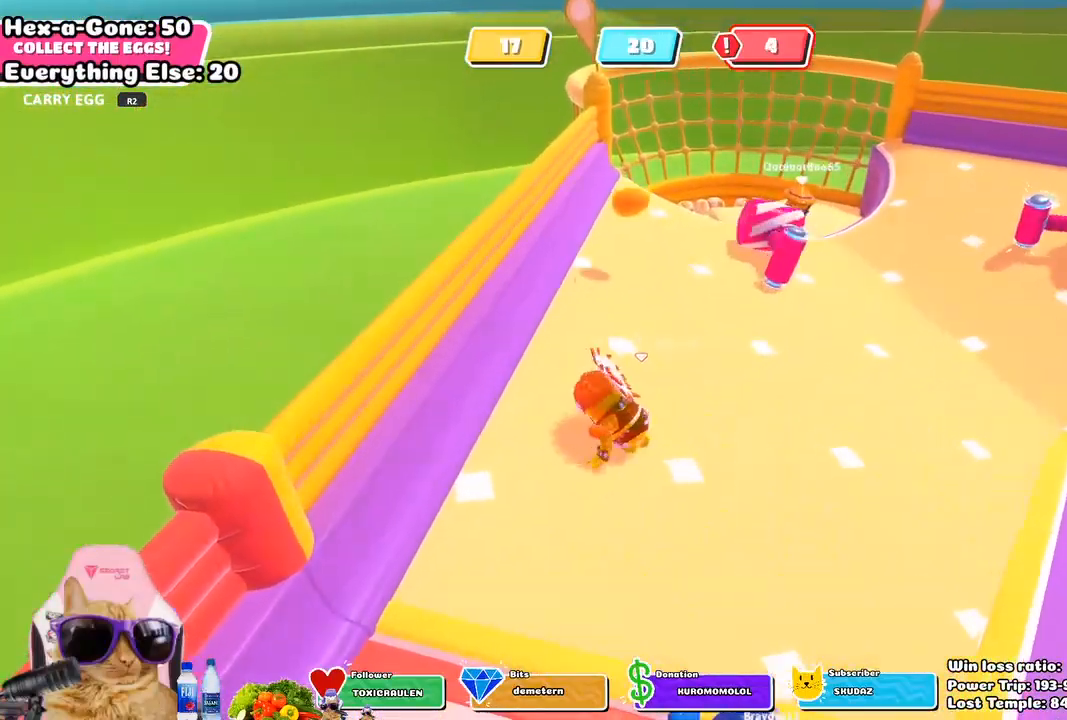
{"buttons": [], "left_stick": "up-left", "right_stick": "left", "events": [[33, "right_stick", "left"], [267, "left_stick", "left"], [367, "left_stick", "up-left"]]}
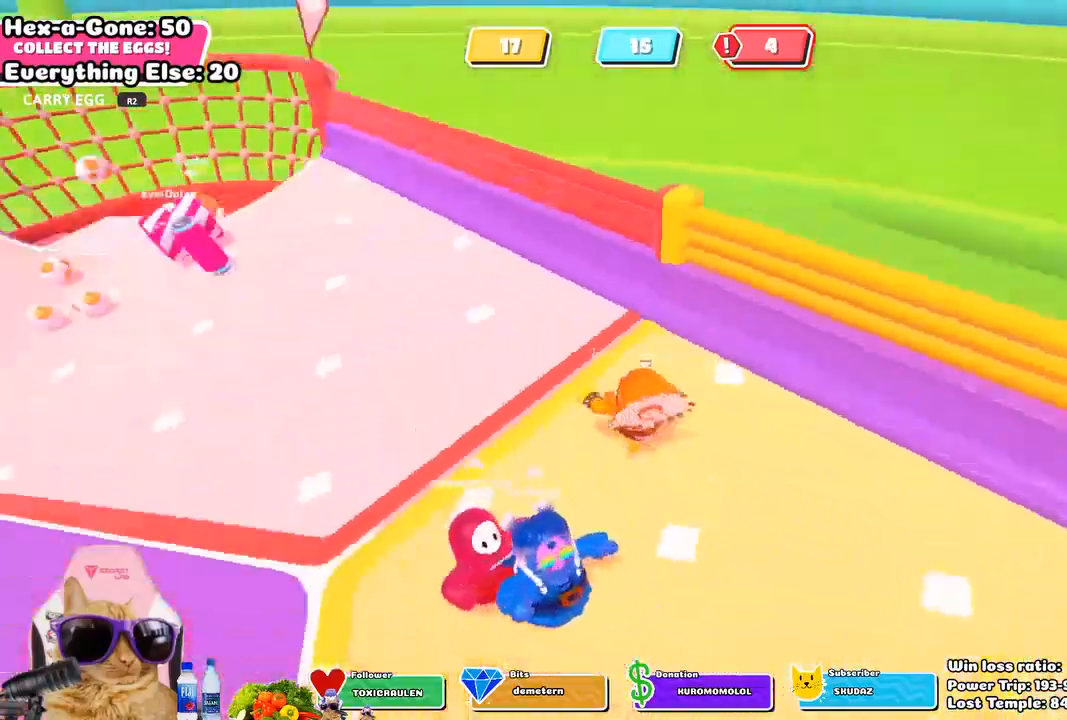
{"buttons": [], "left_stick": "up-left", "right_stick": "center", "events": [[183, "right_stick", "center"], [400, "CROSS", "down"], [483, "CROSS", "up"]]}
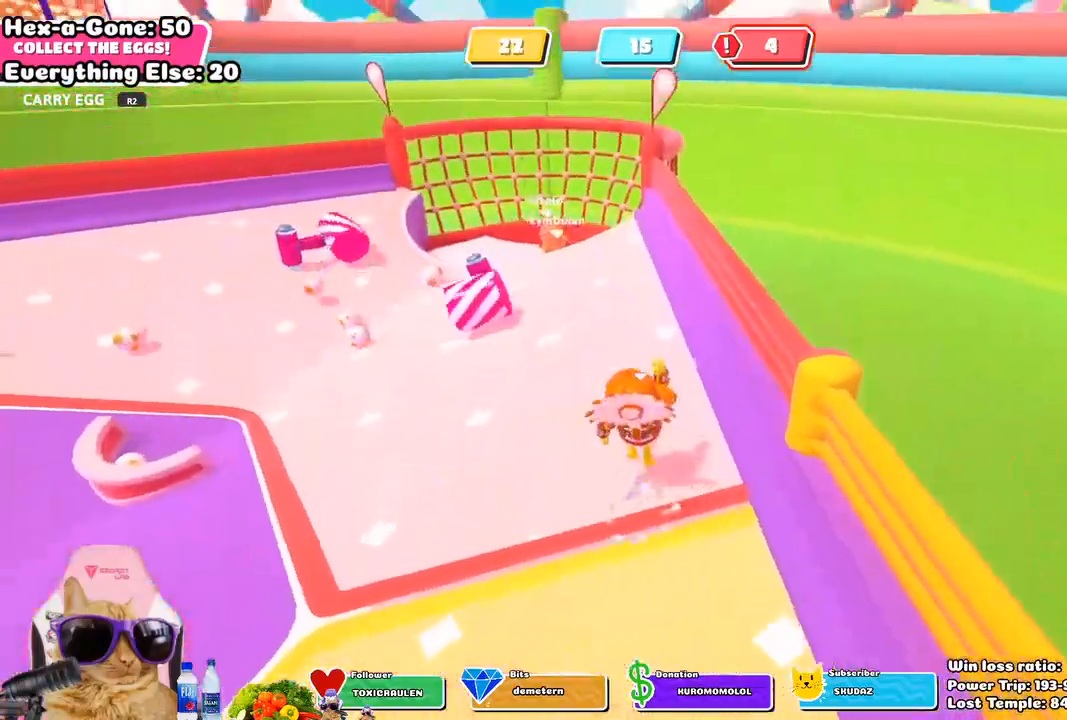
{"buttons": [], "left_stick": "up-left", "right_stick": "down-left", "events": [[433, "right_stick", "down-left"]]}
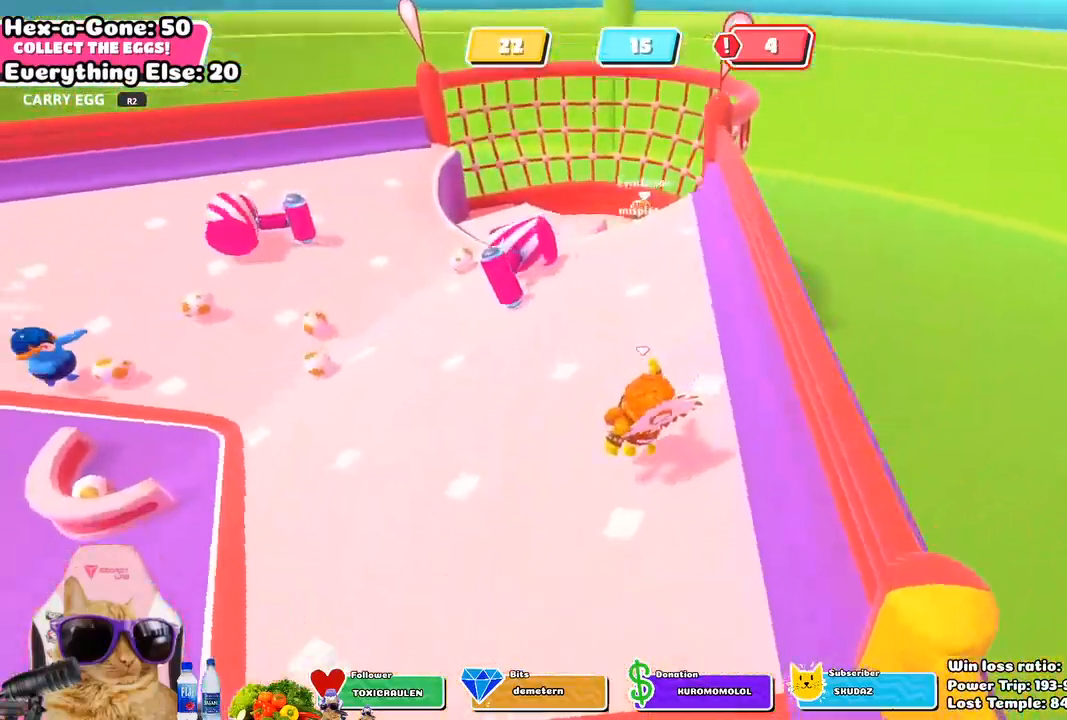
{"buttons": [], "left_stick": "up-left", "right_stick": "center", "events": [[283, "right_stick", "center"]]}
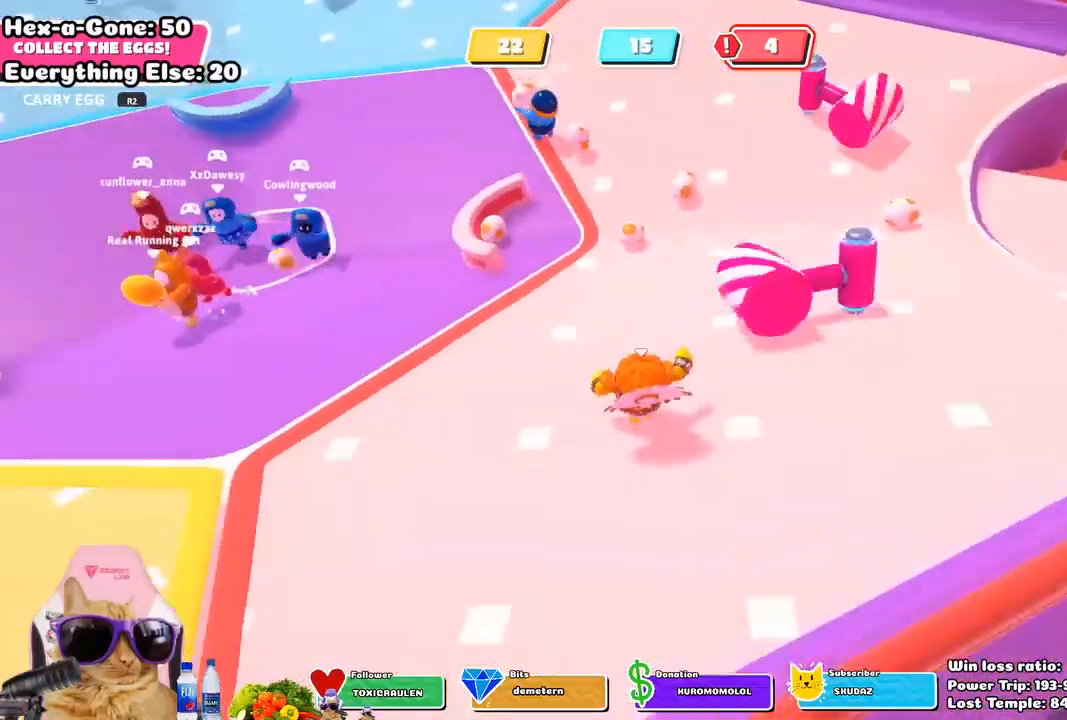
{"buttons": [], "left_stick": "up", "right_stick": "center", "events": [[183, "right_stick", "left"], [383, "left_stick", "up"], [383, "right_stick", "center"]]}
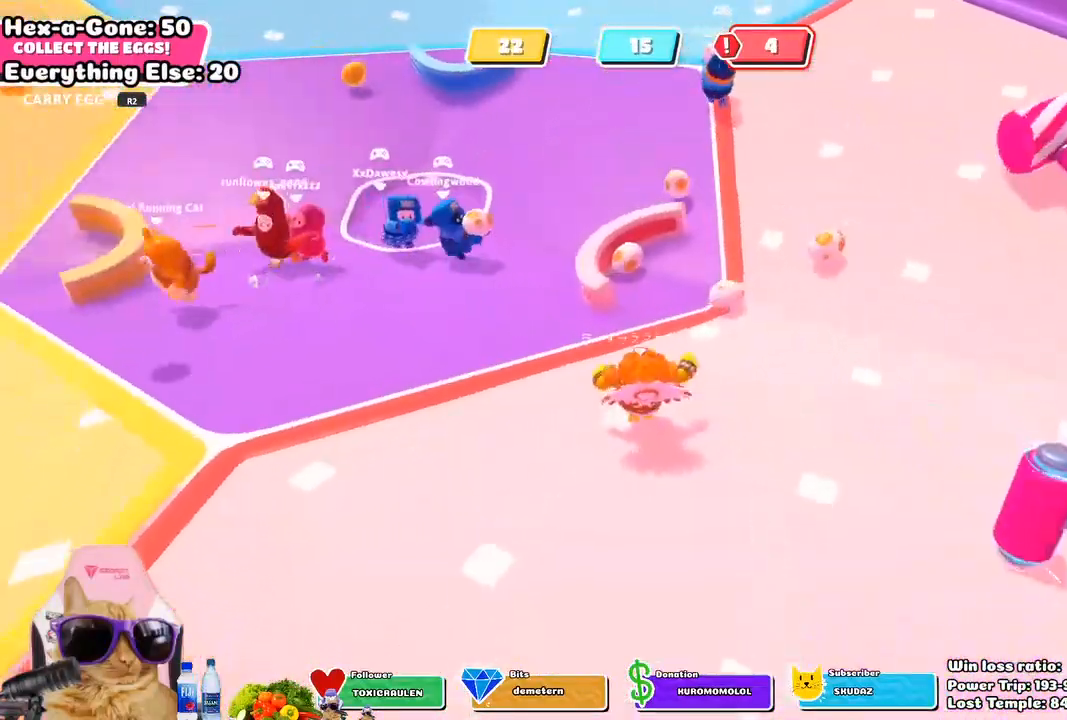
{"buttons": [], "left_stick": "up", "right_stick": "center", "events": []}
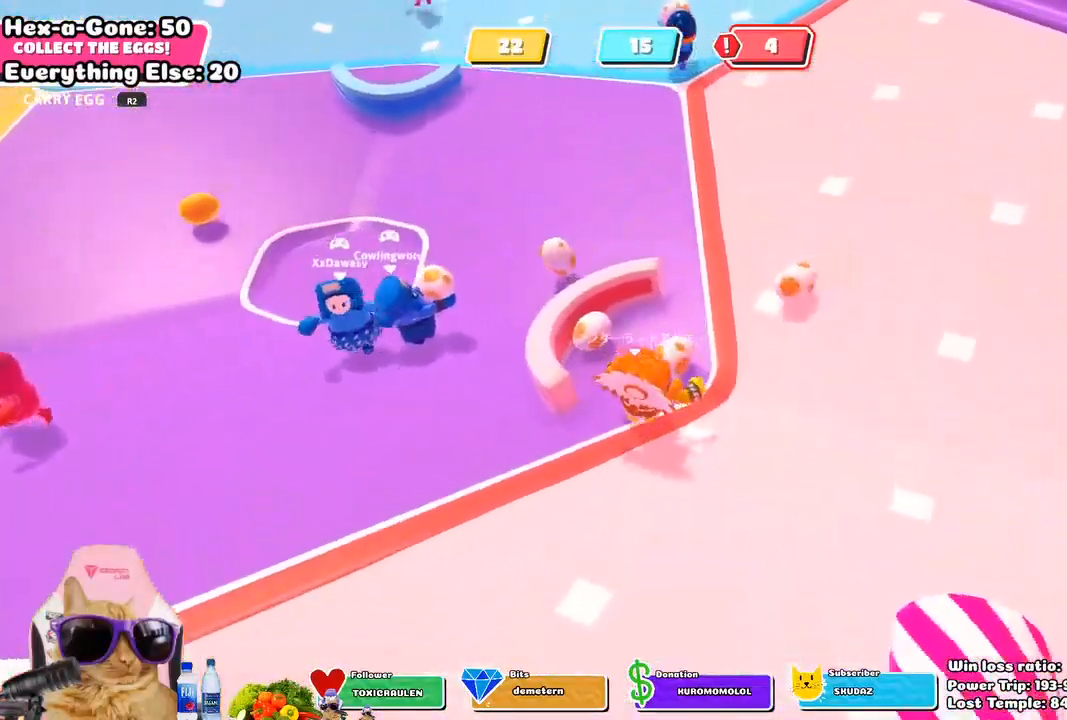
{"buttons": [], "left_stick": "down", "right_stick": "center", "events": [[133, "left_stick", "up-left"], [167, "CROSS", "down"], [167, "R2", "down"], [250, "CROSS", "up"], [250, "R2", "up"], [300, "left_stick", "down-left"], [350, "left_stick", "down"]]}
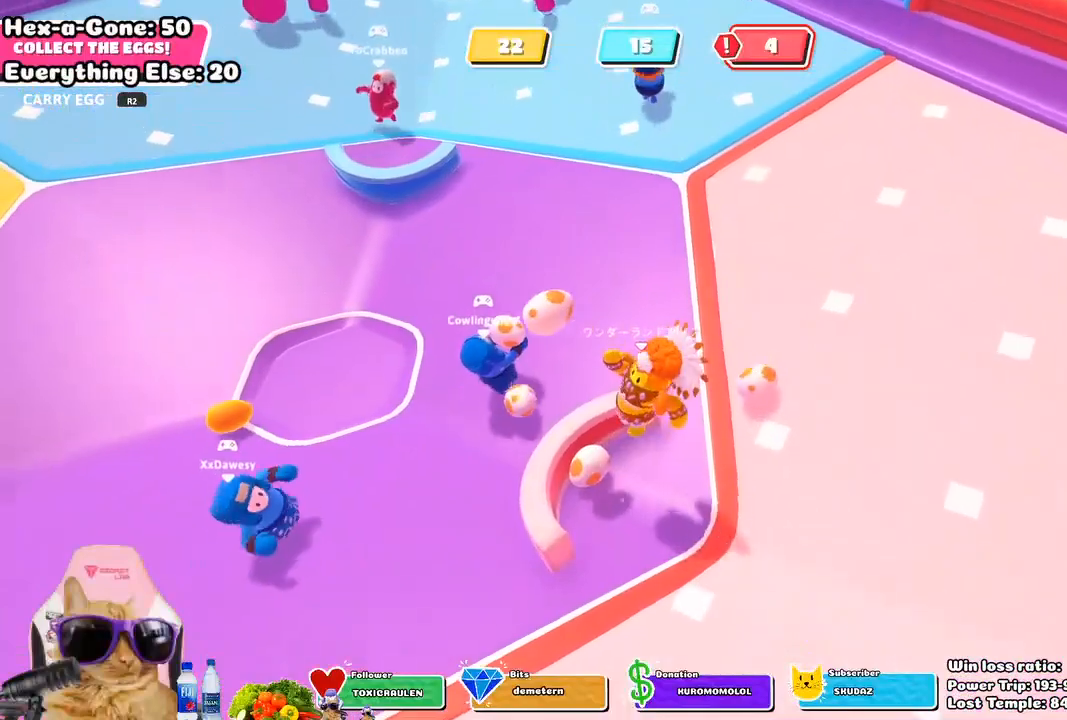
{"buttons": [], "left_stick": "up-left", "right_stick": "center", "events": [[117, "left_stick", "left"], [183, "left_stick", "up-left"], [367, "CROSS", "down"], [367, "R2", "down"], [450, "CROSS", "up"], [483, "R2", "up"]]}
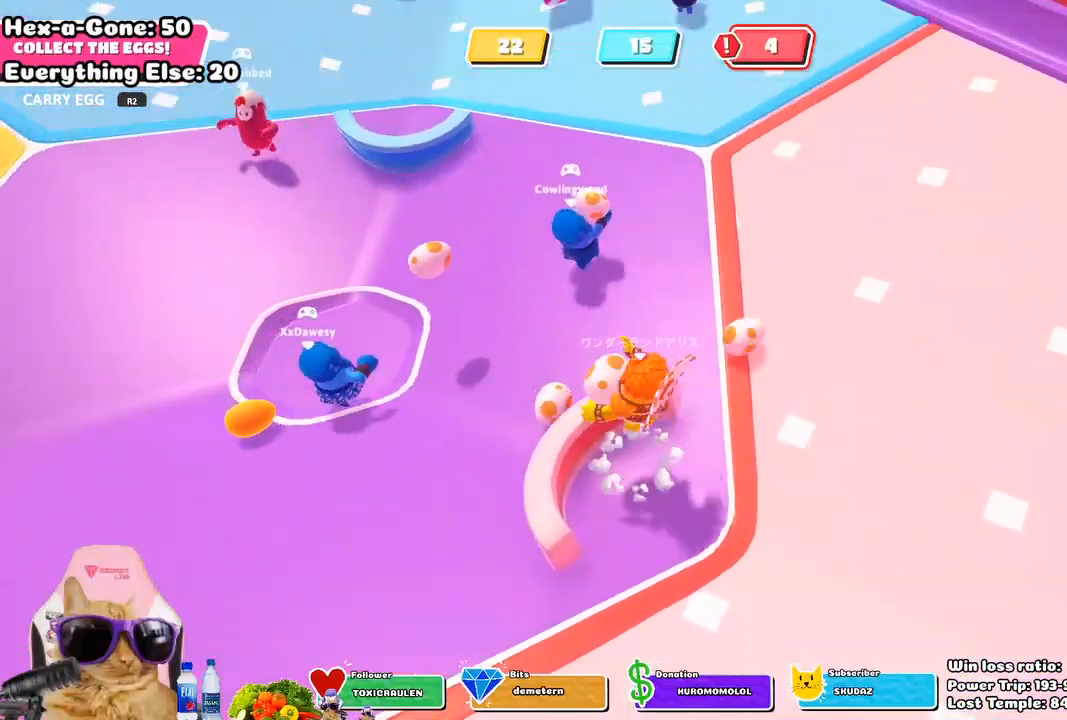
{"buttons": [], "left_stick": "up-left", "right_stick": "center", "events": [[167, "left_stick", "up"], [333, "left_stick", "up-left"]]}
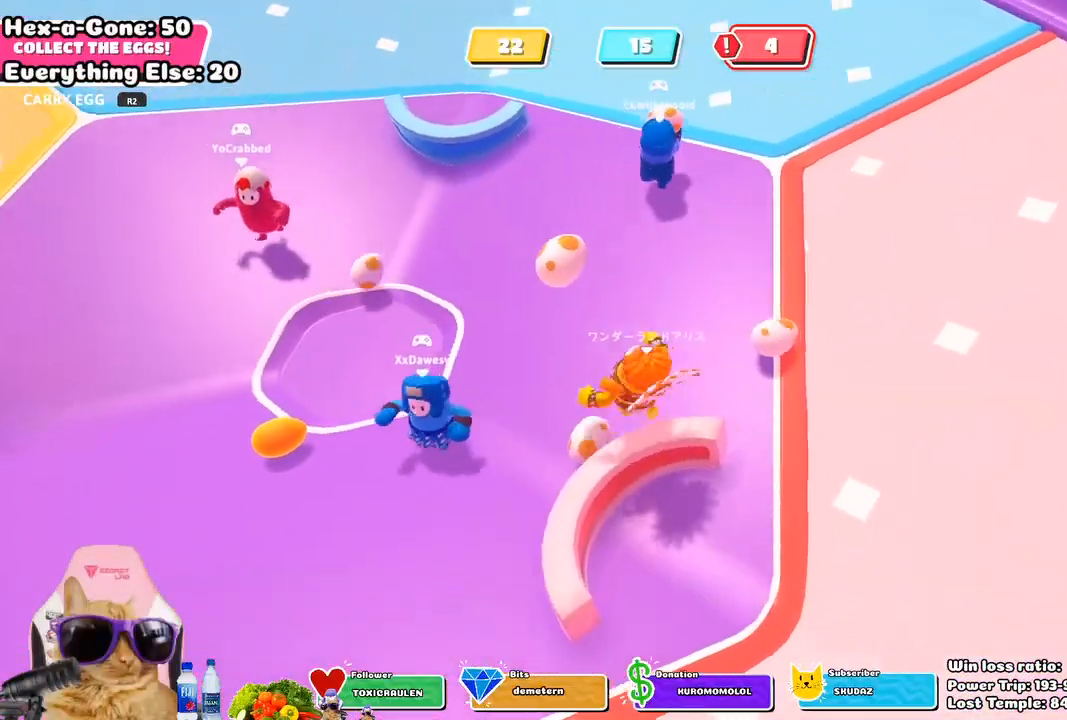
{"buttons": [], "left_stick": "up", "right_stick": "center", "events": [[33, "left_stick", "down-left"], [233, "left_stick", "center"], [267, "CROSS", "down"], [267, "R2", "down"], [283, "left_stick", "up-left"], [350, "CROSS", "up"], [367, "R2", "up"], [400, "left_stick", "up"]]}
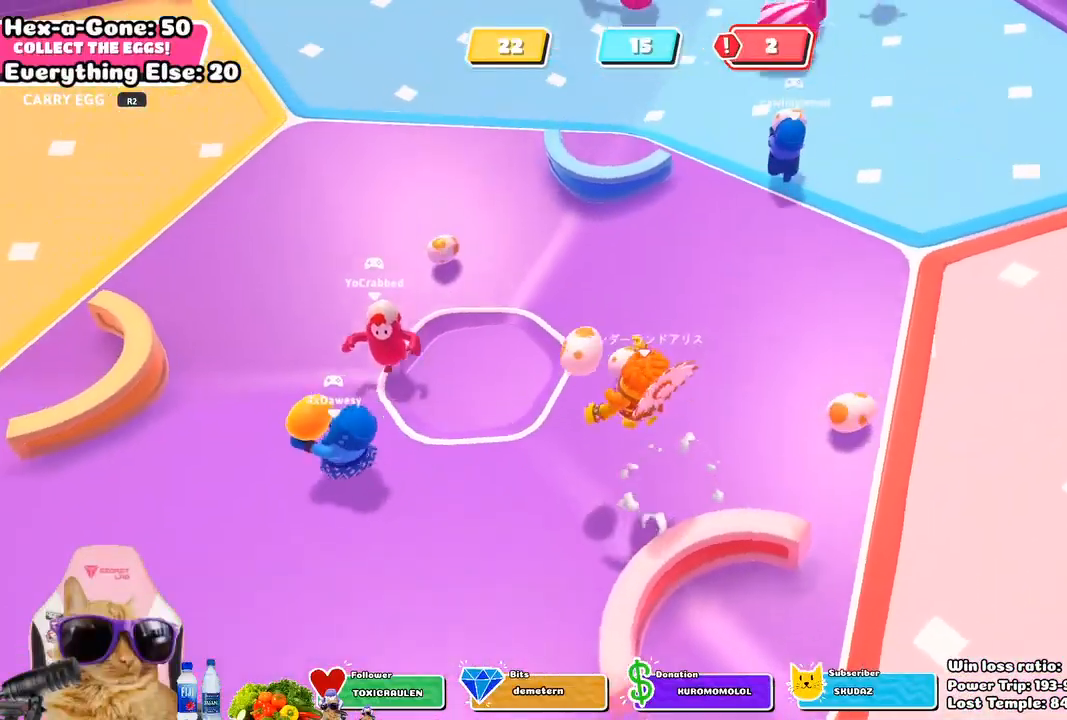
{"buttons": [], "left_stick": "right", "right_stick": "center", "events": [[33, "left_stick", "up-right"], [300, "left_stick", "right"]]}
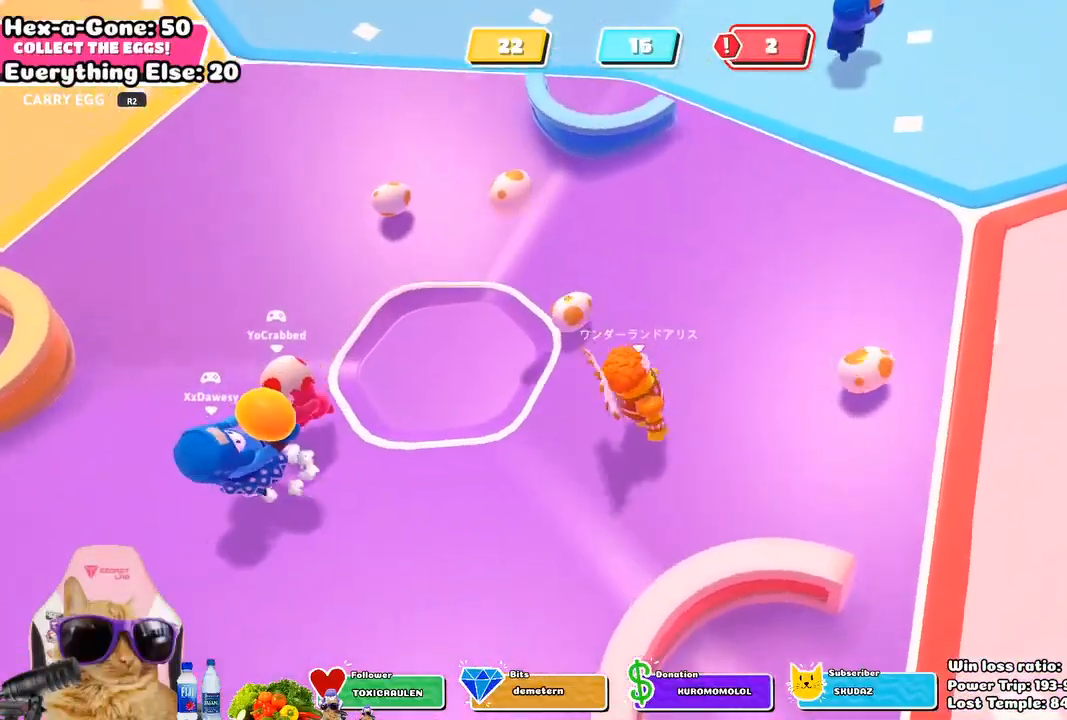
{"buttons": ["R2"], "left_stick": "up-left", "right_stick": "center", "events": [[283, "left_stick", "up-right"], [383, "left_stick", "up"], [483, "left_stick", "up-left"], [500, "R2", "down"]]}
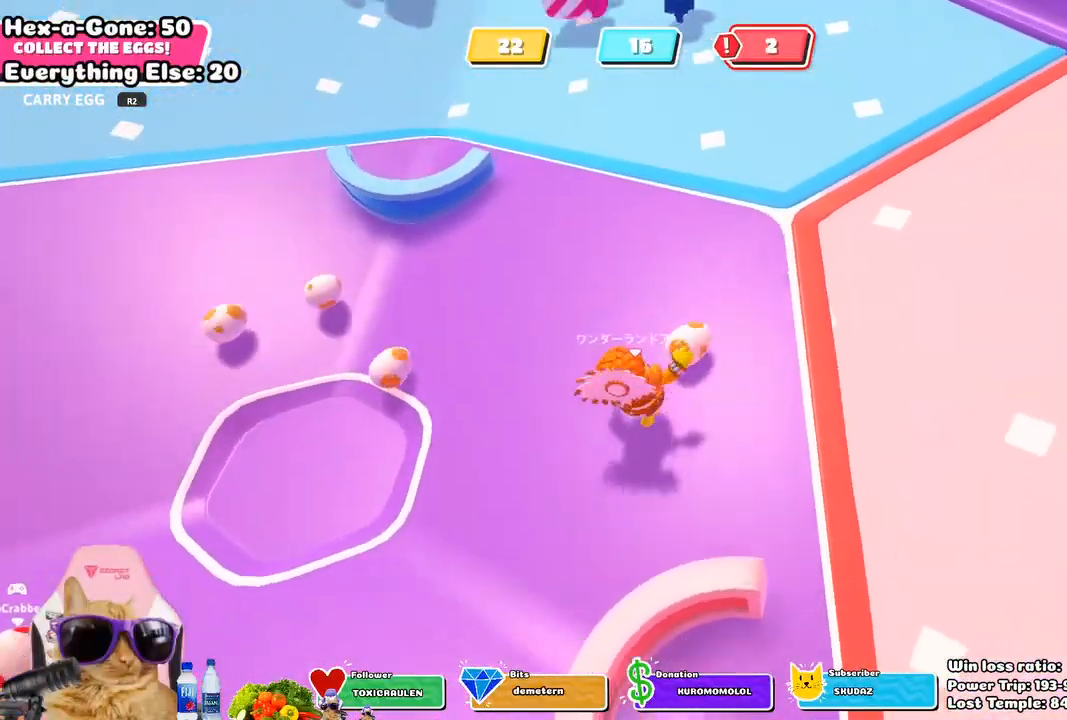
{"buttons": ["R2"], "left_stick": "up-left", "right_stick": "center", "events": [[100, "right_stick", "up-left"], [400, "right_stick", "center"]]}